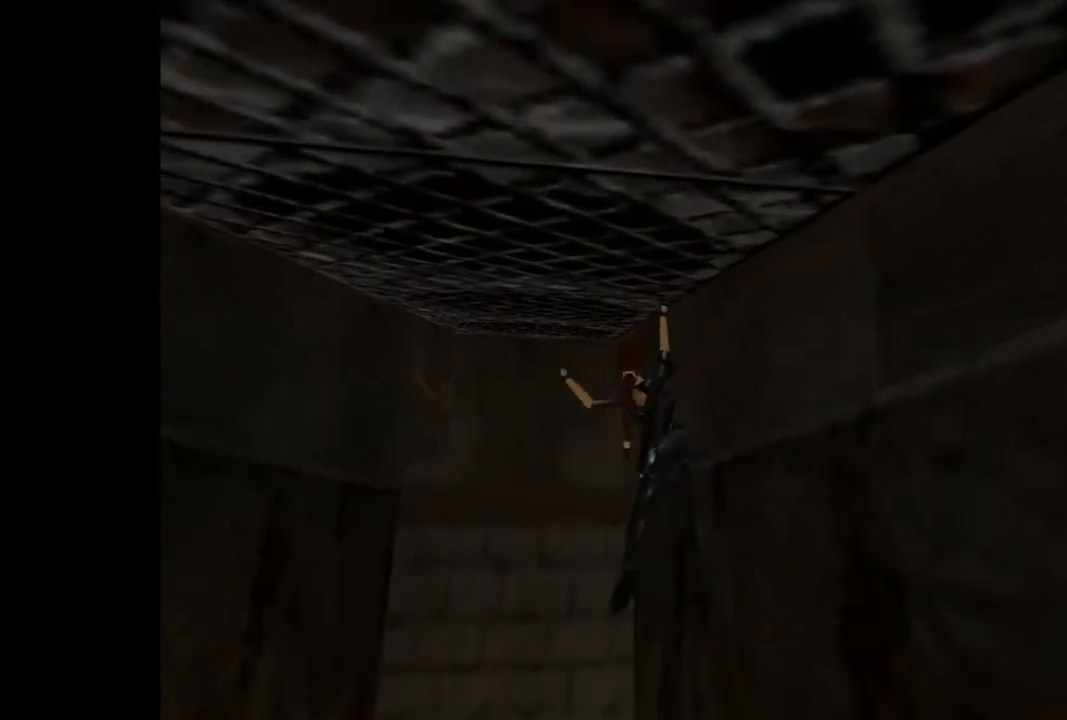
Gameplay with a controller (PlayStation layout); each line is a JSON object with the inputs held at the frame after it. "events" lists button and stick changes between this image and that frame as [ms after this image, input, new state], when the widget could be followed in between. Not read: L3 R3 left_stick right_stick.
{"buttons": ["CROSS", "DPAD_UP"], "events": []}
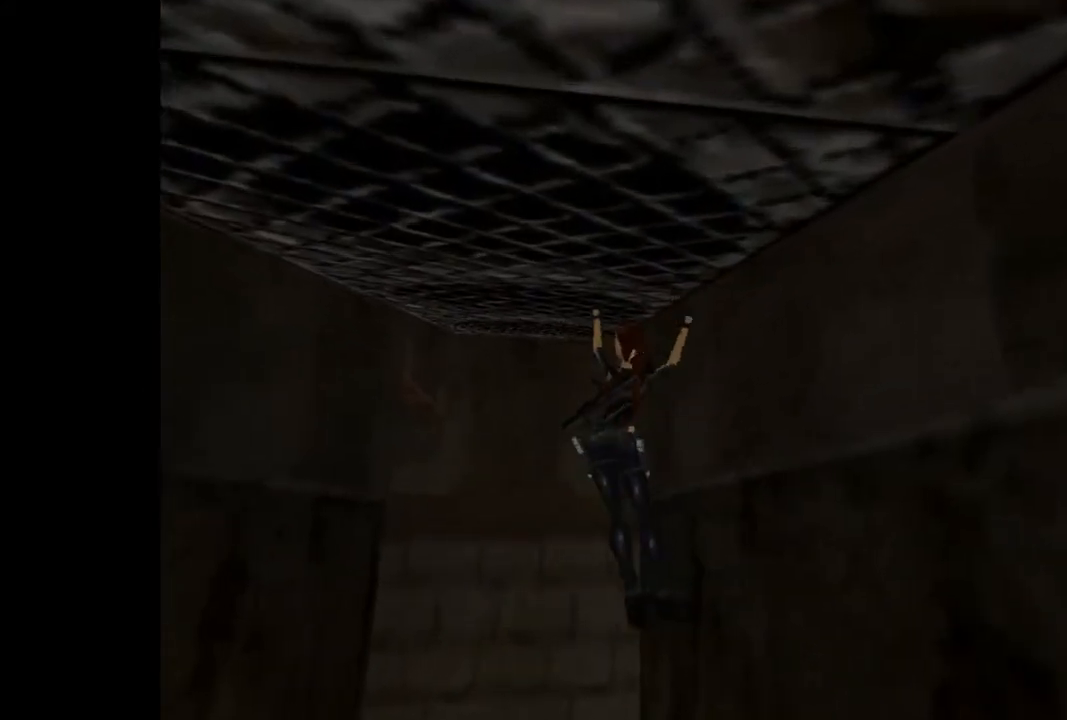
{"buttons": ["CROSS", "DPAD_UP"], "events": []}
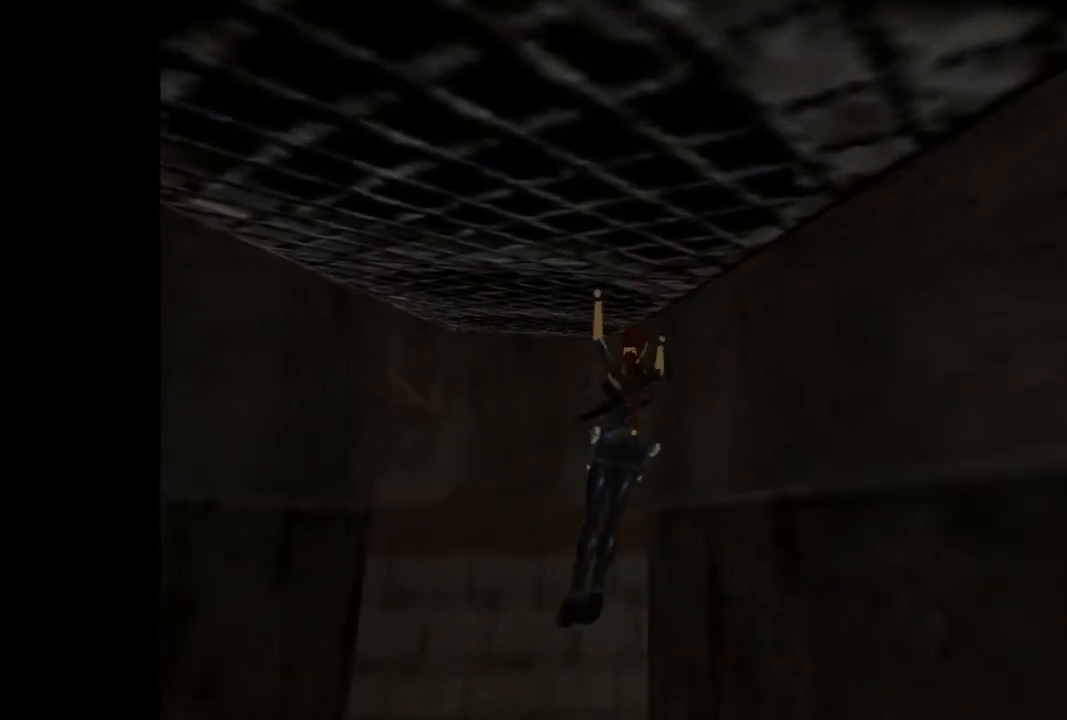
{"buttons": ["CROSS", "DPAD_UP"], "events": []}
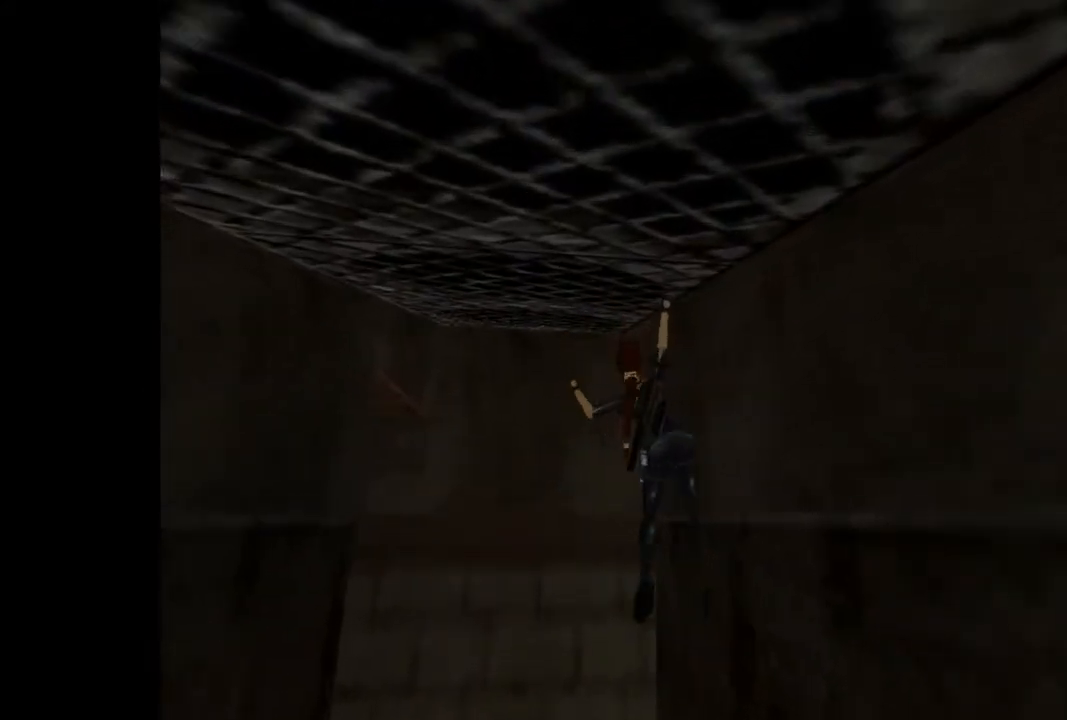
{"buttons": ["CROSS", "DPAD_UP"], "events": []}
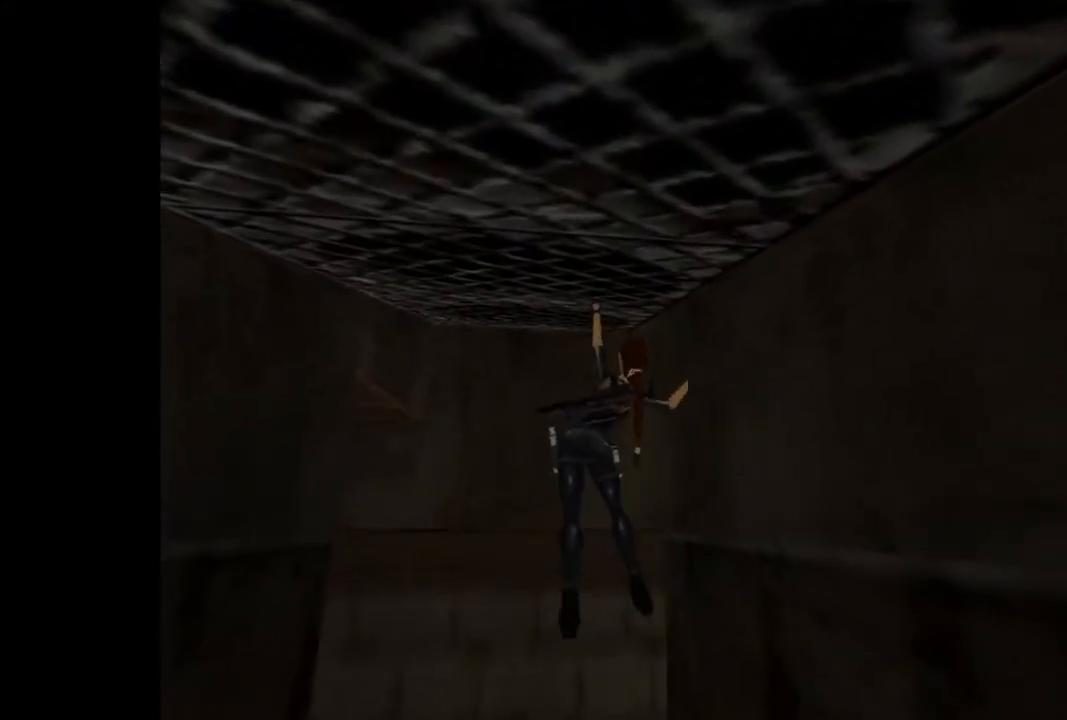
{"buttons": ["CROSS", "DPAD_UP"], "events": []}
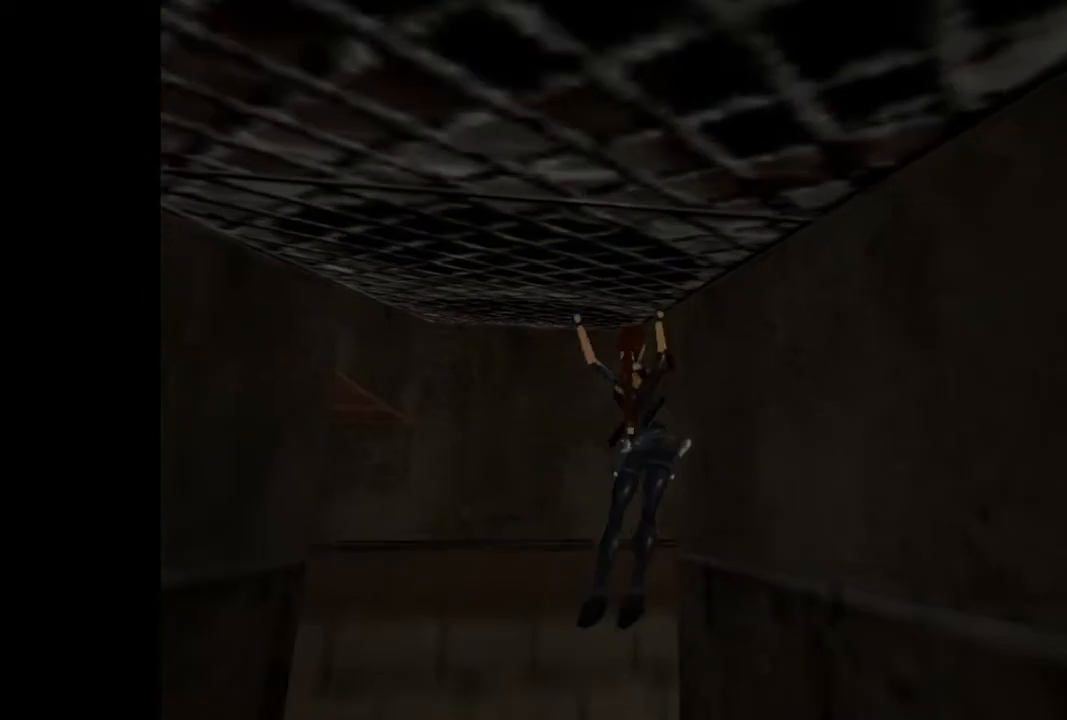
{"buttons": ["CROSS", "DPAD_UP"], "events": []}
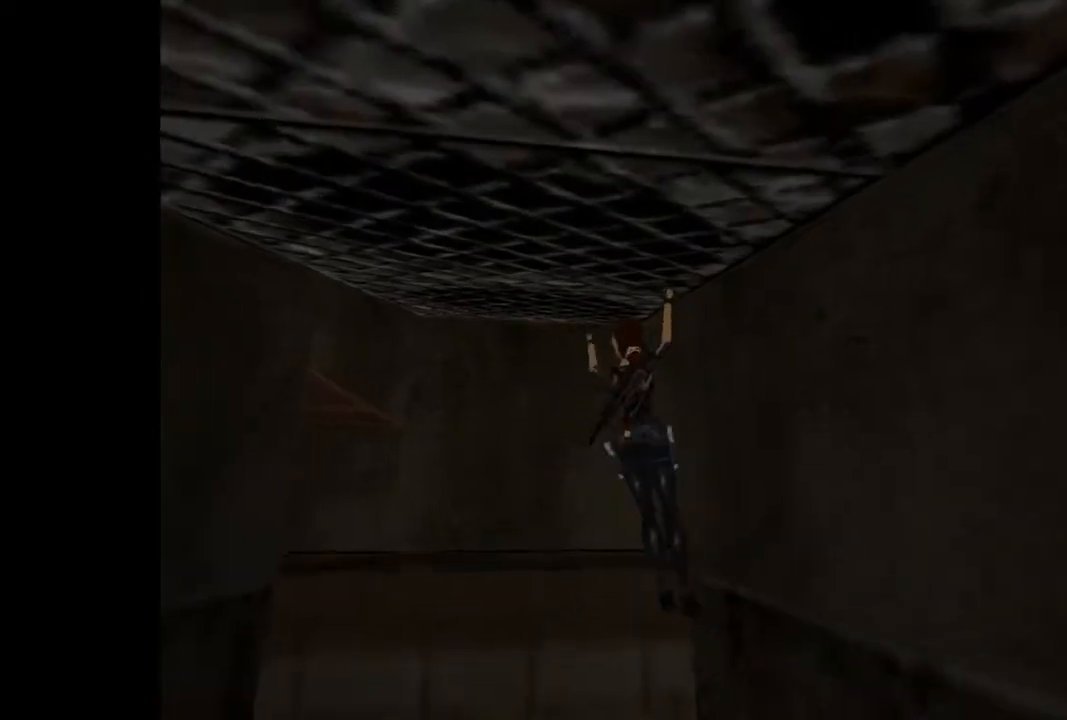
{"buttons": ["CROSS", "DPAD_UP"], "events": []}
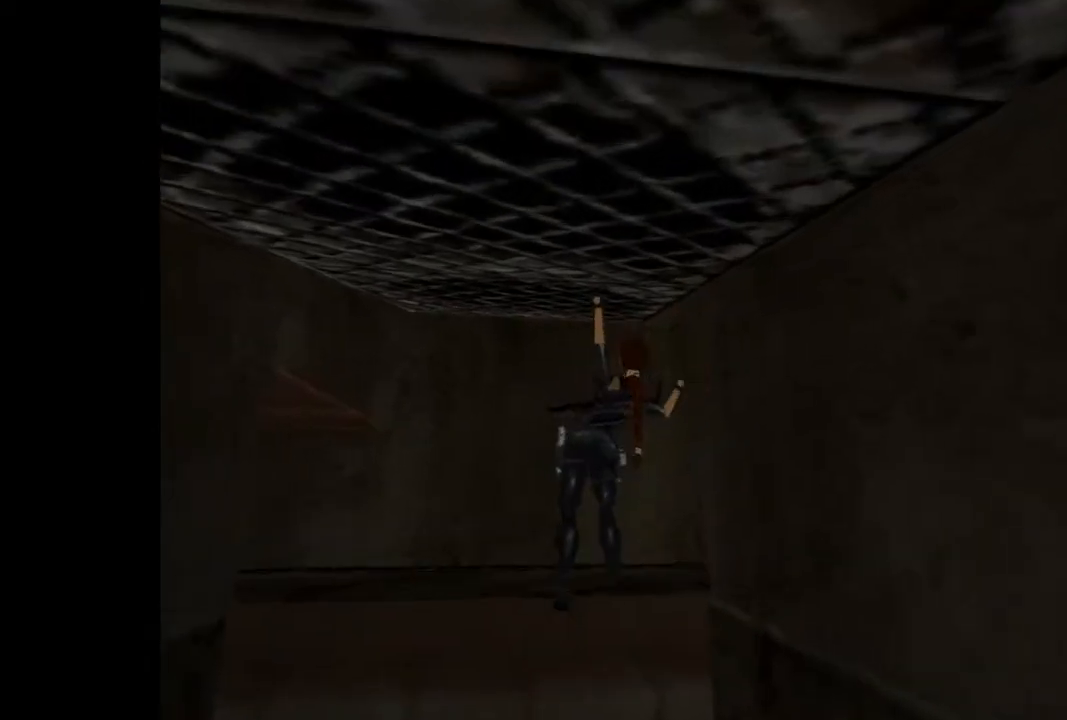
{"buttons": ["DPAD_UP", "DPAD_RIGHT"], "events": [[133, "CROSS", "up"], [233, "DPAD_RIGHT", "down"]]}
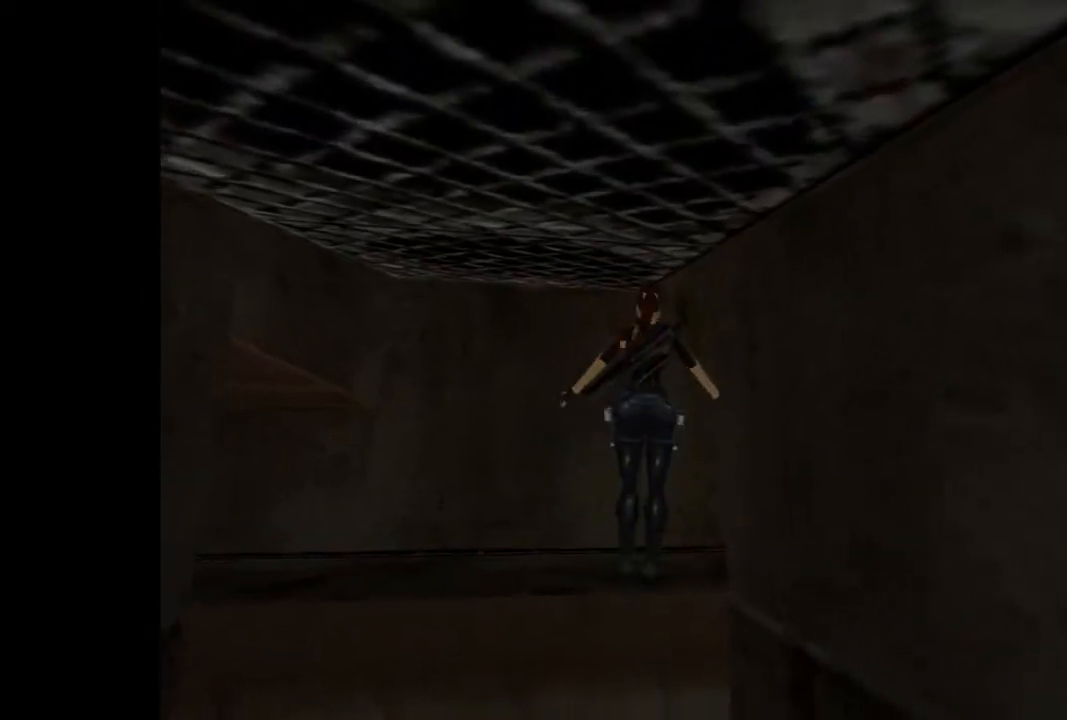
{"buttons": ["DPAD_UP", "DPAD_RIGHT"], "events": []}
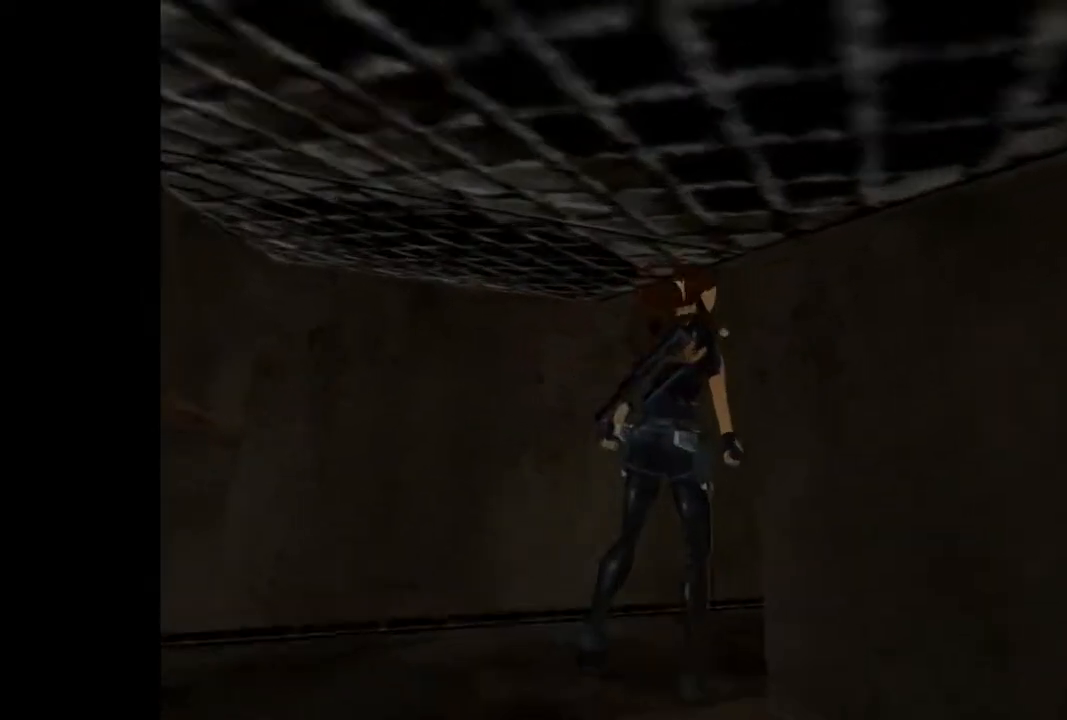
{"buttons": ["R2", "DPAD_UP"], "events": [[200, "DPAD_RIGHT", "up"], [267, "R2", "down"]]}
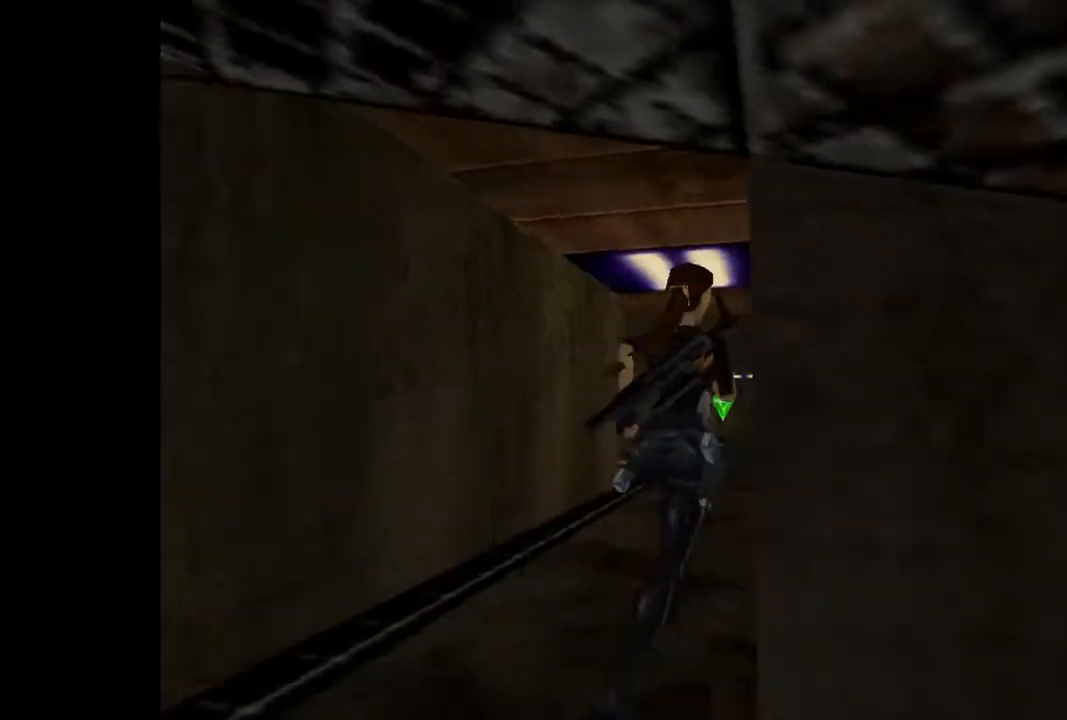
{"buttons": ["R2", "DPAD_UP"], "events": [[200, "DPAD_LEFT", "down"], [467, "DPAD_LEFT", "up"]]}
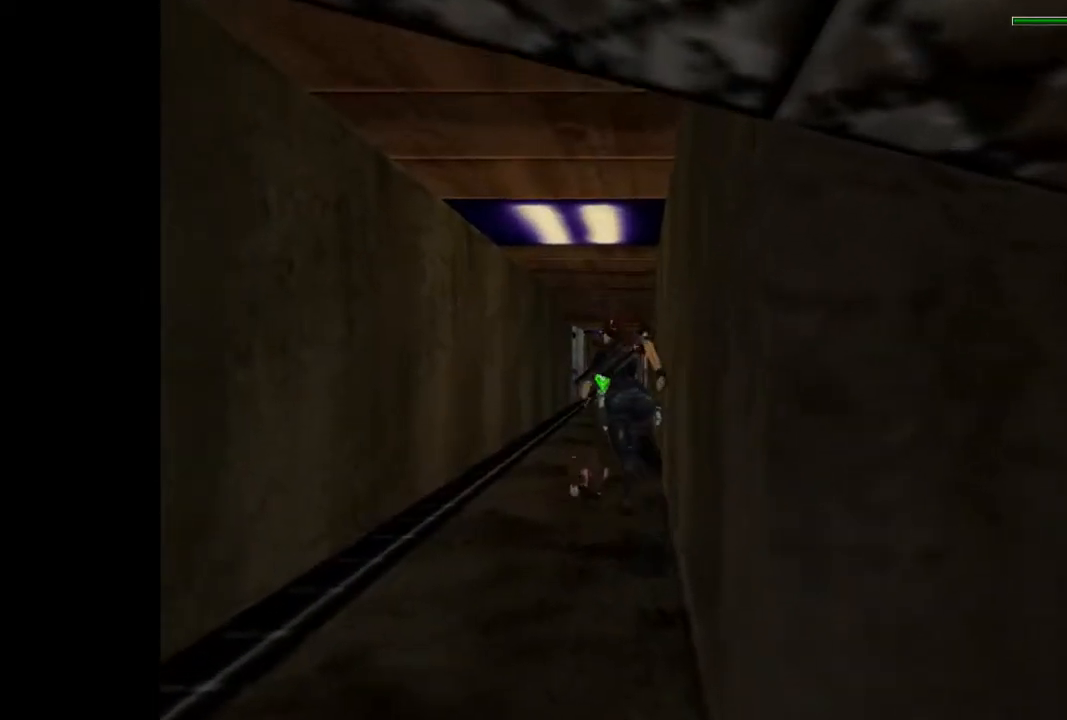
{"buttons": ["R2", "DPAD_UP", "DPAD_RIGHT"], "events": [[500, "DPAD_RIGHT", "down"]]}
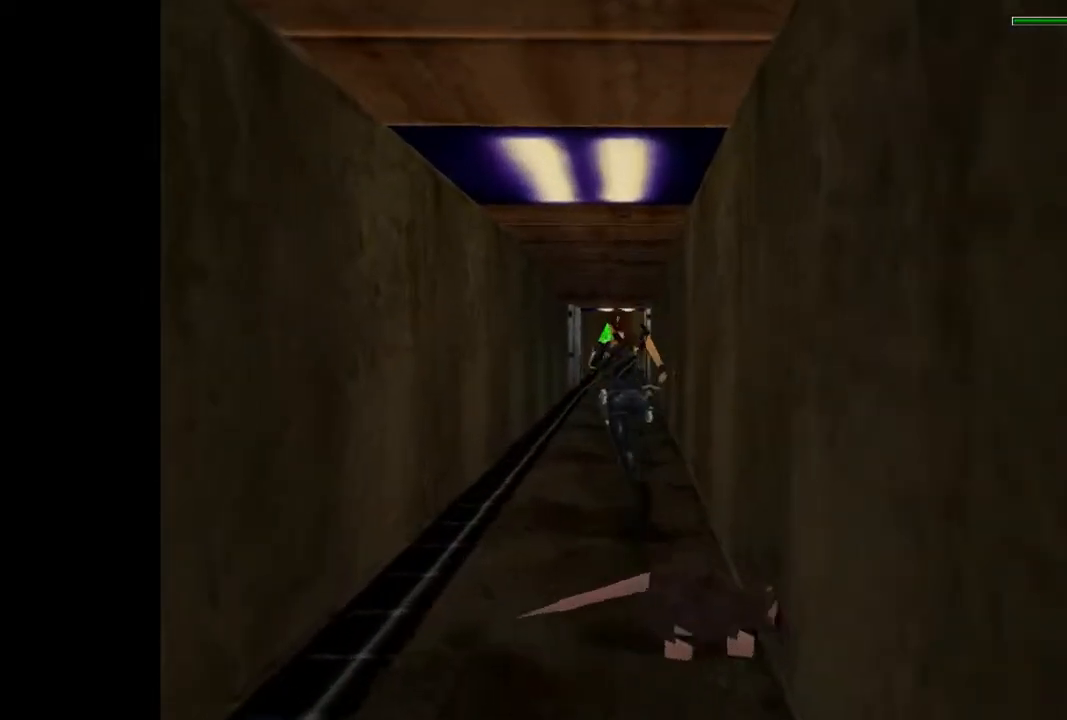
{"buttons": ["R2", "DPAD_UP", "DPAD_RIGHT"], "events": [[167, "DPAD_RIGHT", "up"], [500, "DPAD_RIGHT", "down"]]}
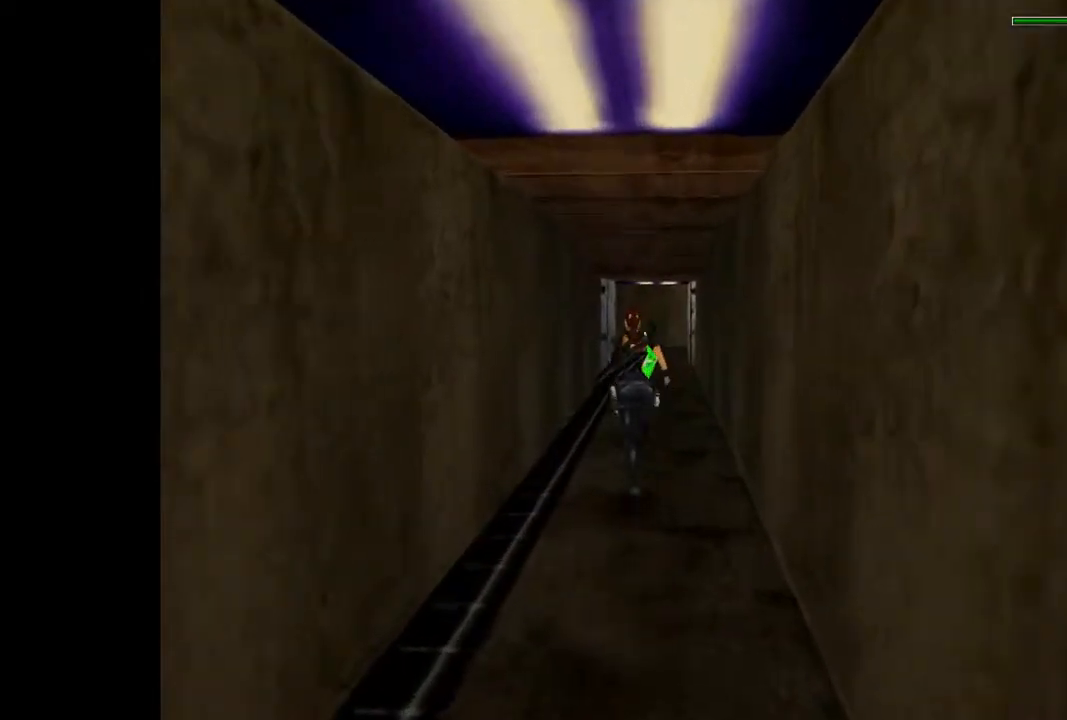
{"buttons": ["R2", "DPAD_UP"], "events": [[233, "DPAD_RIGHT", "up"]]}
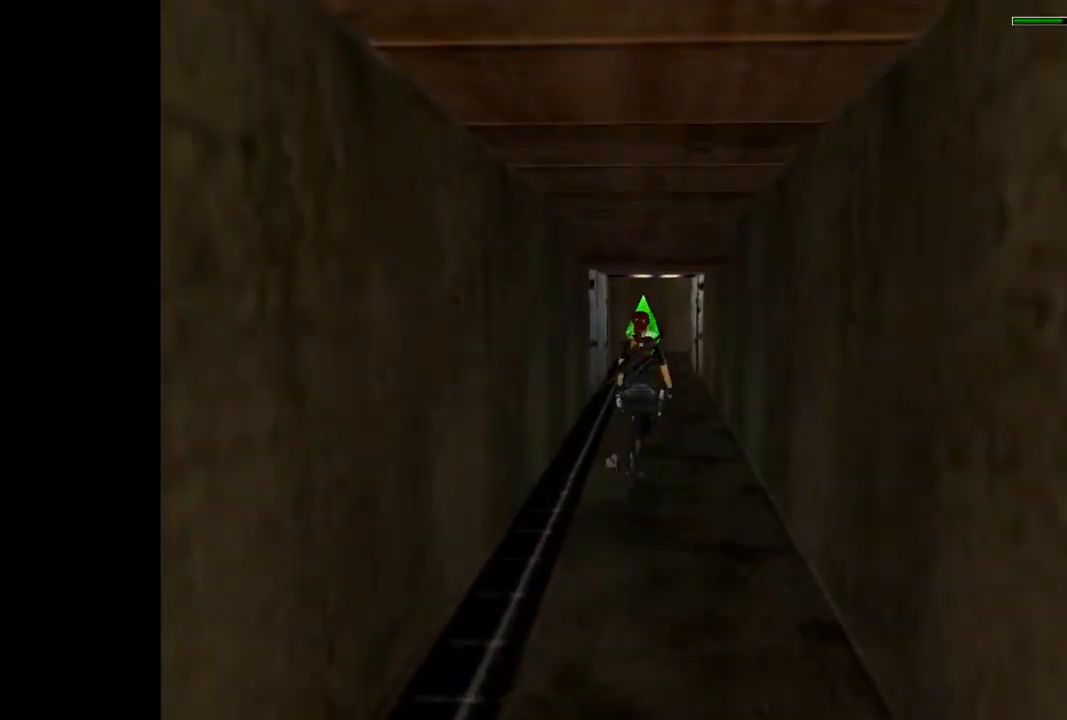
{"buttons": ["R2", "DPAD_UP"], "events": []}
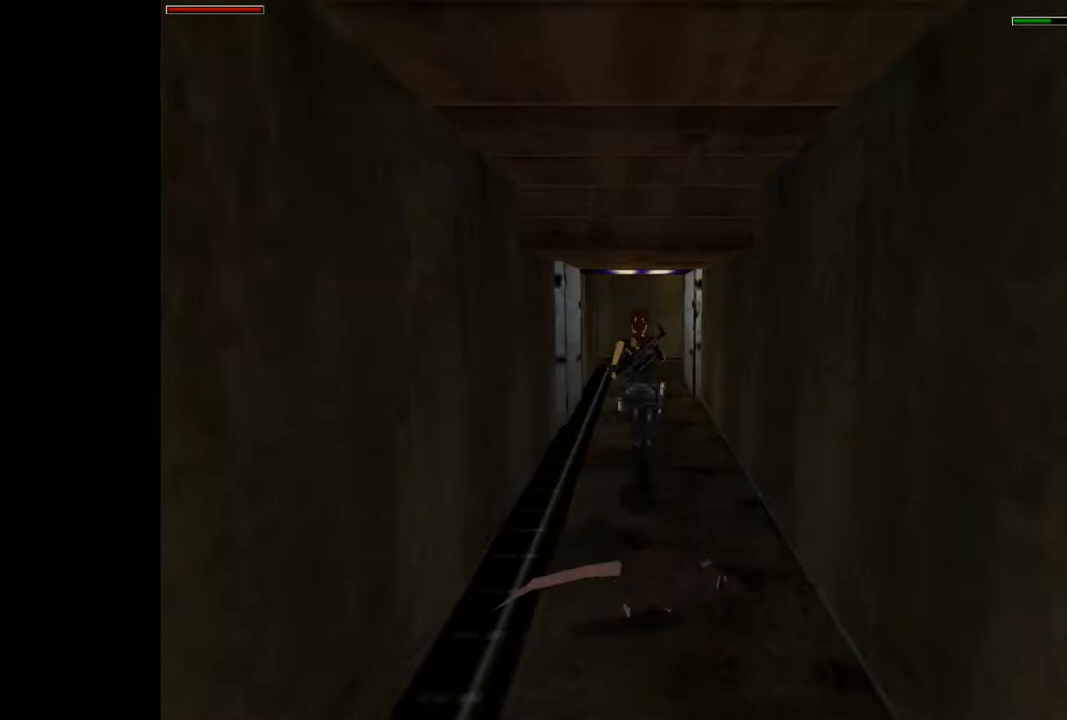
{"buttons": ["R2", "DPAD_UP"], "events": []}
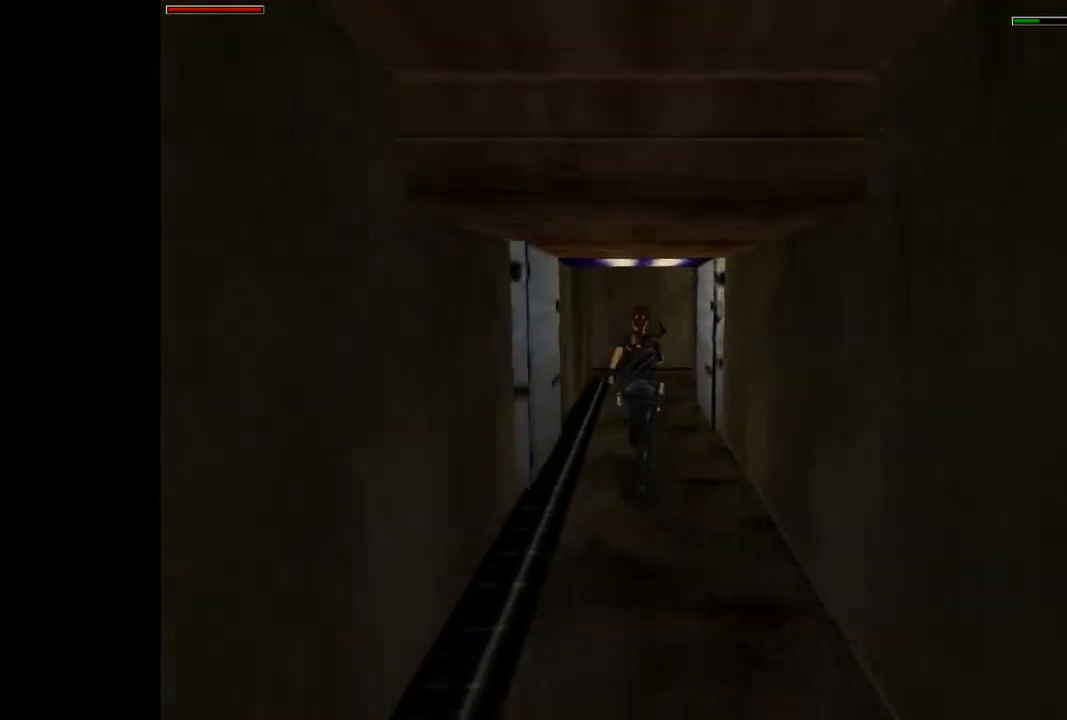
{"buttons": ["DPAD_UP"], "events": [[400, "R2", "up"]]}
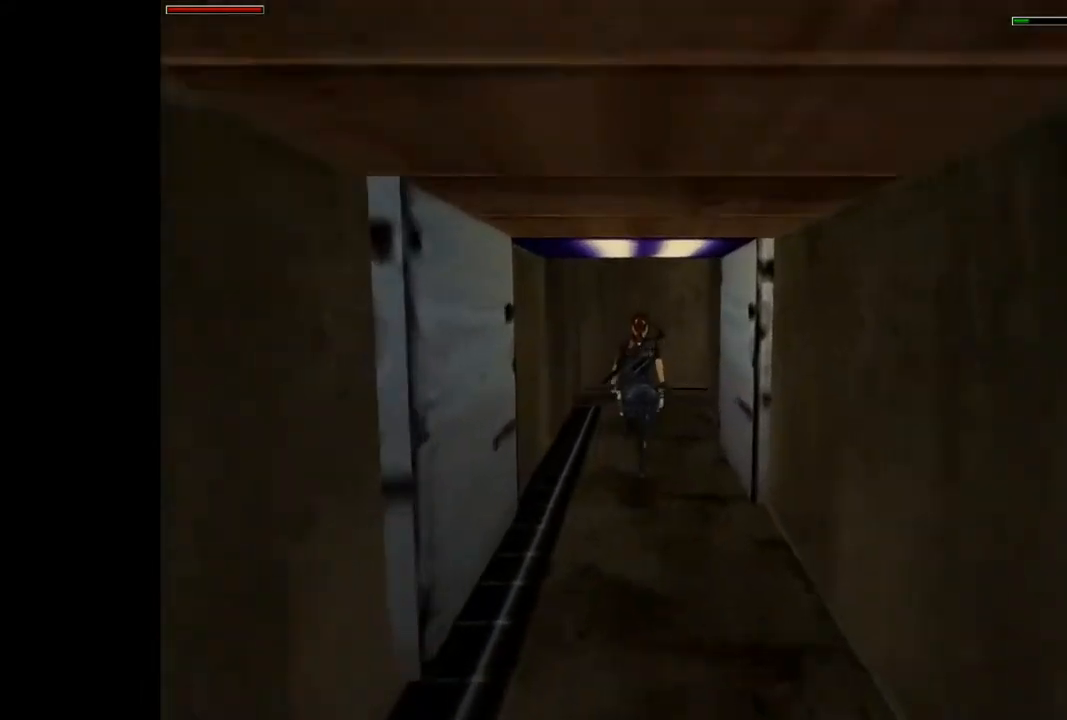
{"buttons": ["DPAD_UP", "DPAD_RIGHT"], "events": [[333, "DPAD_RIGHT", "down"]]}
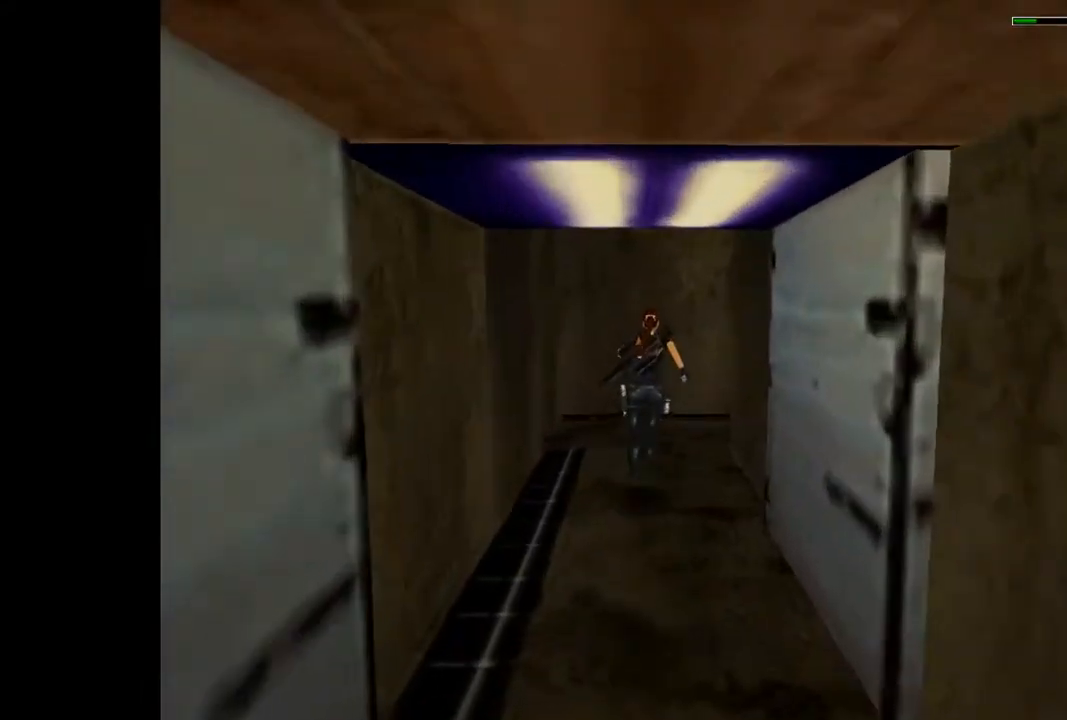
{"buttons": ["DPAD_UP"], "events": [[500, "DPAD_RIGHT", "up"]]}
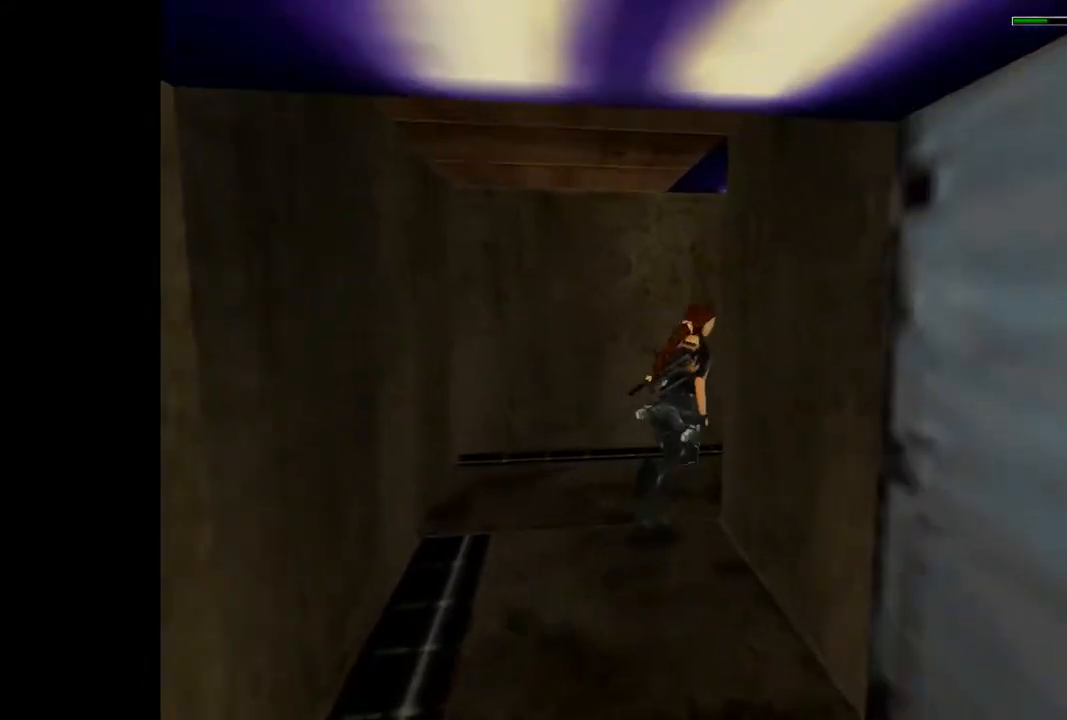
{"buttons": ["DPAD_RIGHT"], "events": [[133, "DPAD_RIGHT", "down"], [133, "DPAD_UP", "up"]]}
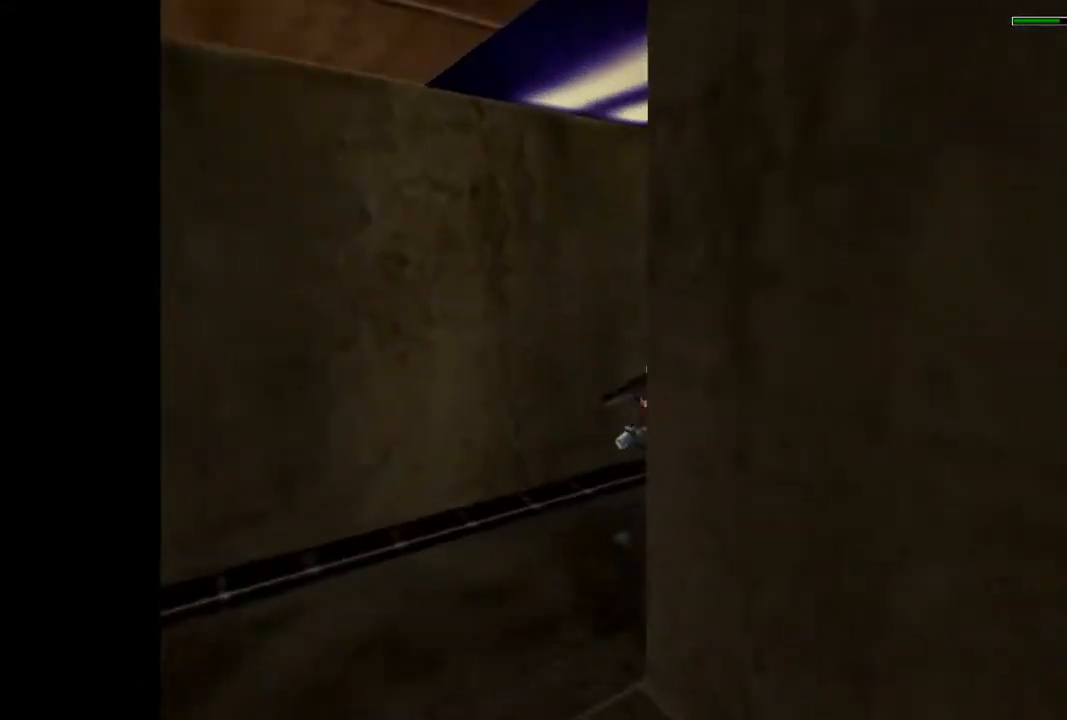
{"buttons": ["CROSS"], "events": [[33, "CROSS", "down"], [200, "DPAD_RIGHT", "up"]]}
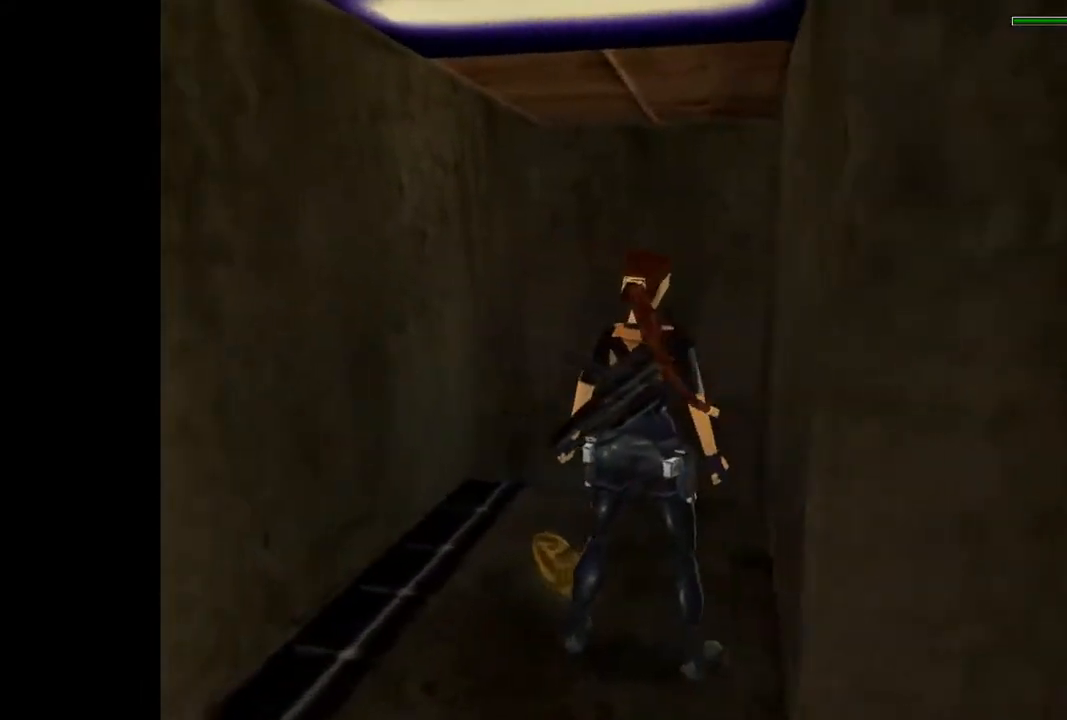
{"buttons": [], "events": [[300, "CROSS", "up"]]}
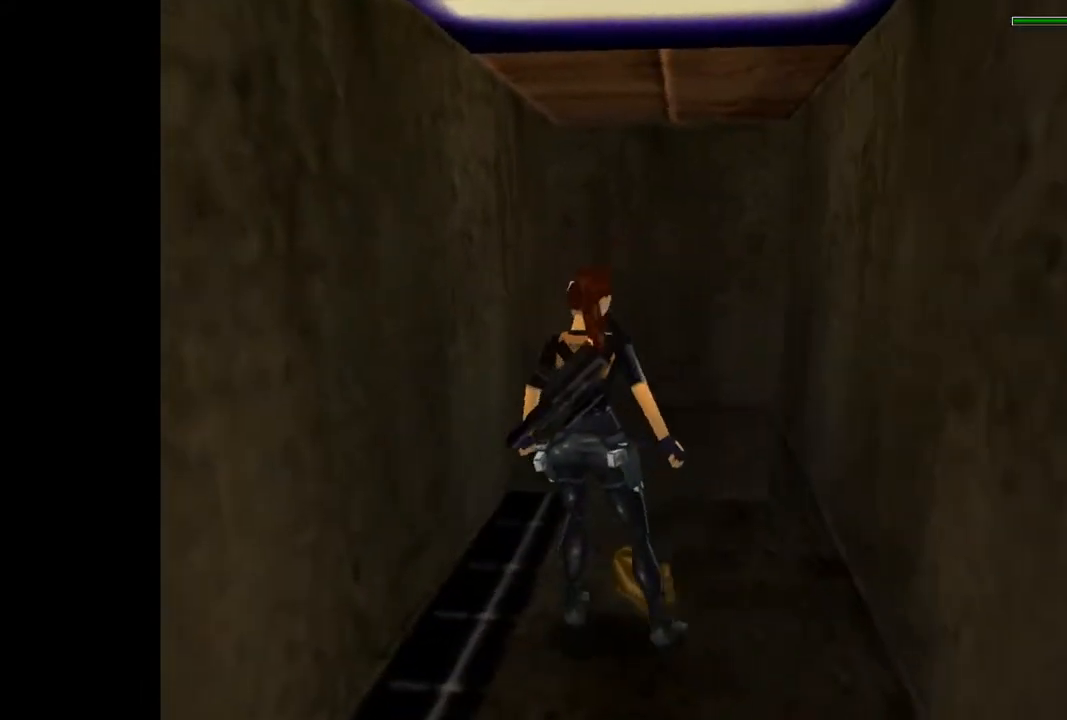
{"buttons": [], "events": []}
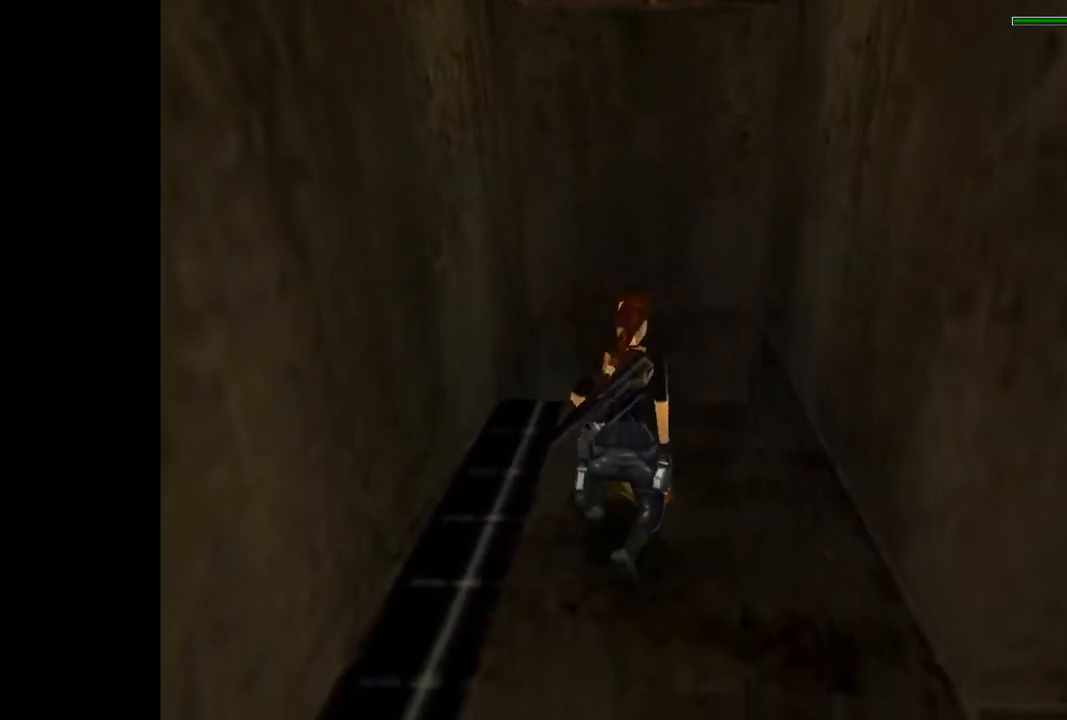
{"buttons": ["DPAD_UP"], "events": [[200, "DPAD_UP", "down"]]}
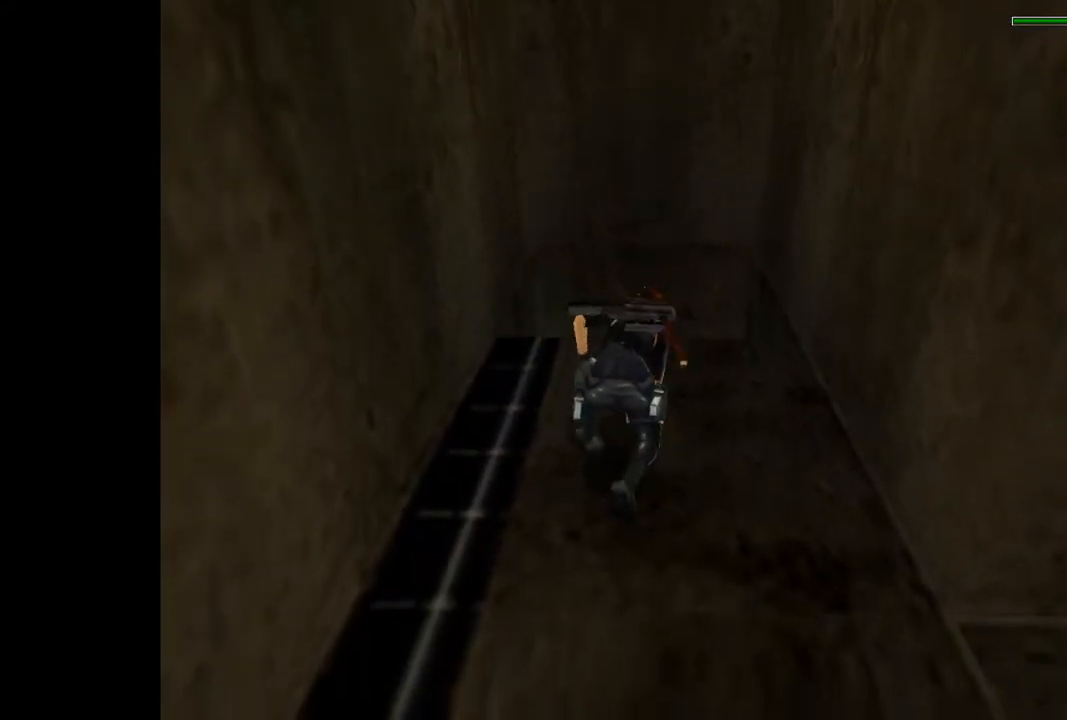
{"buttons": ["DPAD_UP"], "events": []}
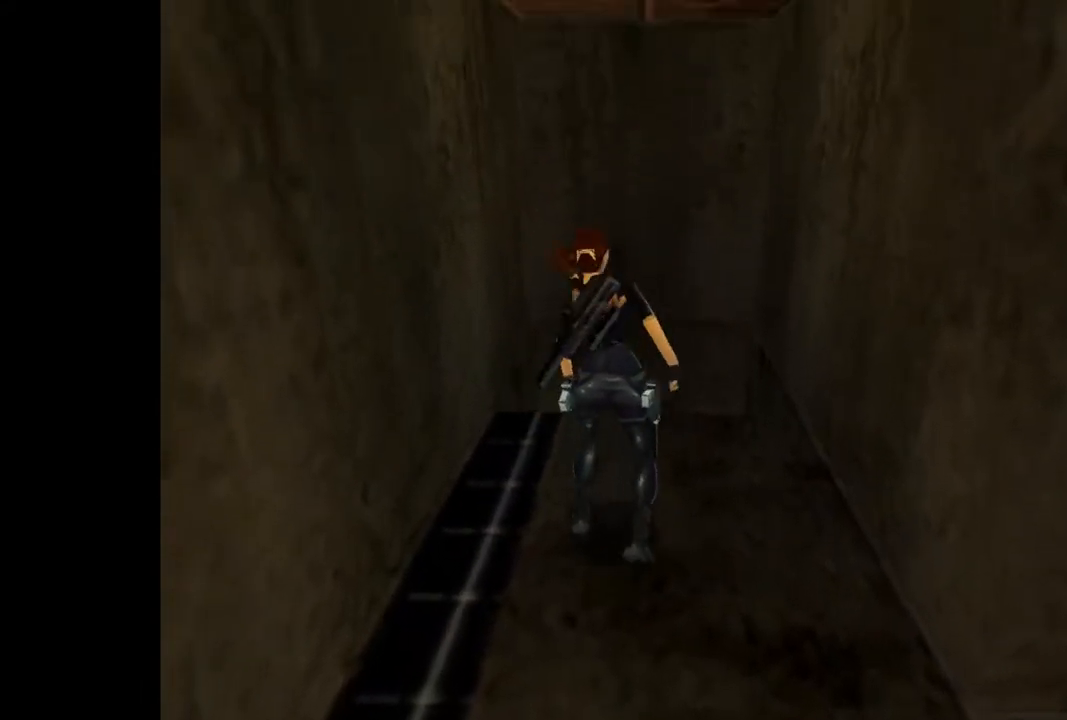
{"buttons": ["DPAD_UP", "DPAD_LEFT"], "events": [[400, "DPAD_LEFT", "down"]]}
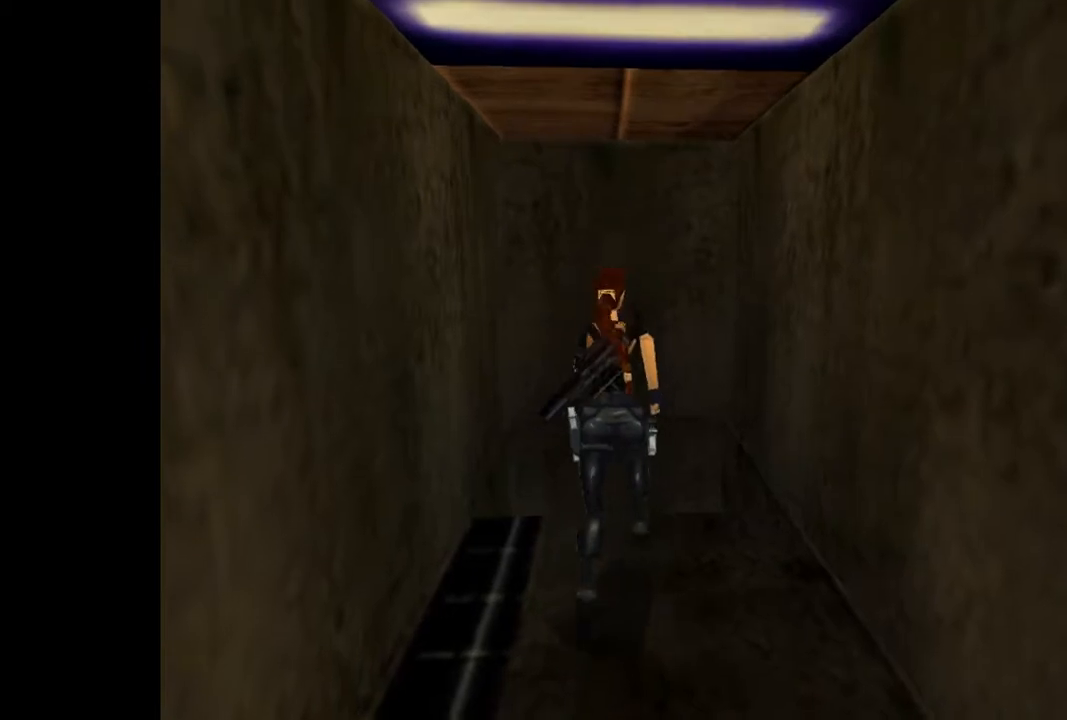
{"buttons": ["DPAD_UP", "DPAD_LEFT"], "events": []}
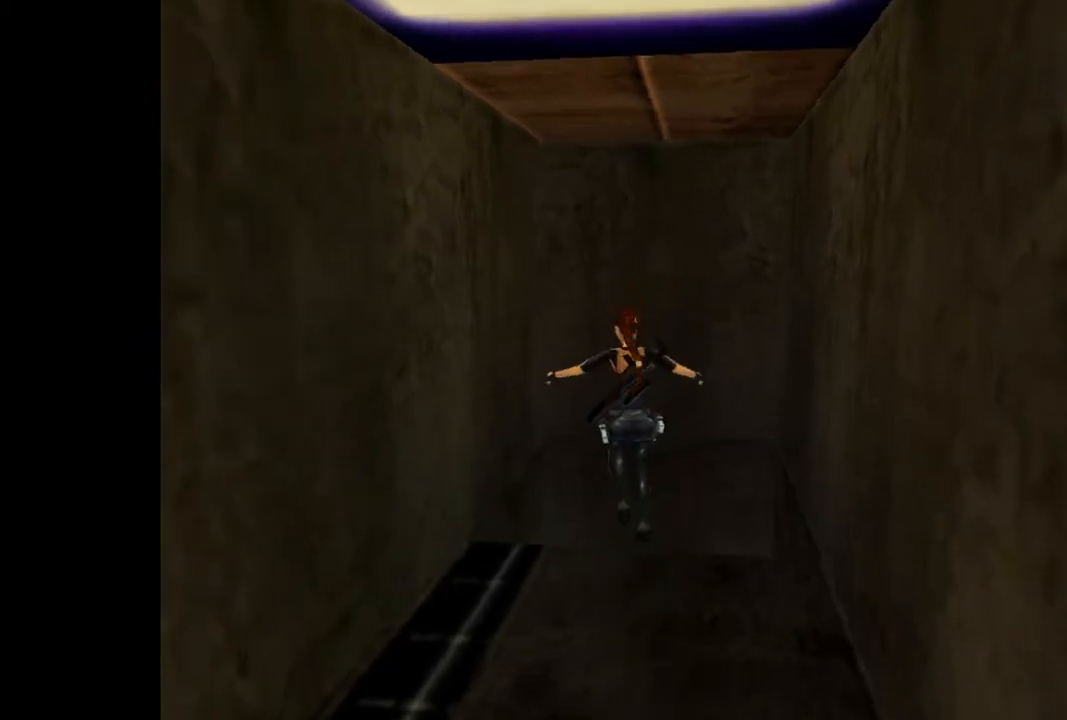
{"buttons": ["DPAD_UP", "DPAD_LEFT"], "events": []}
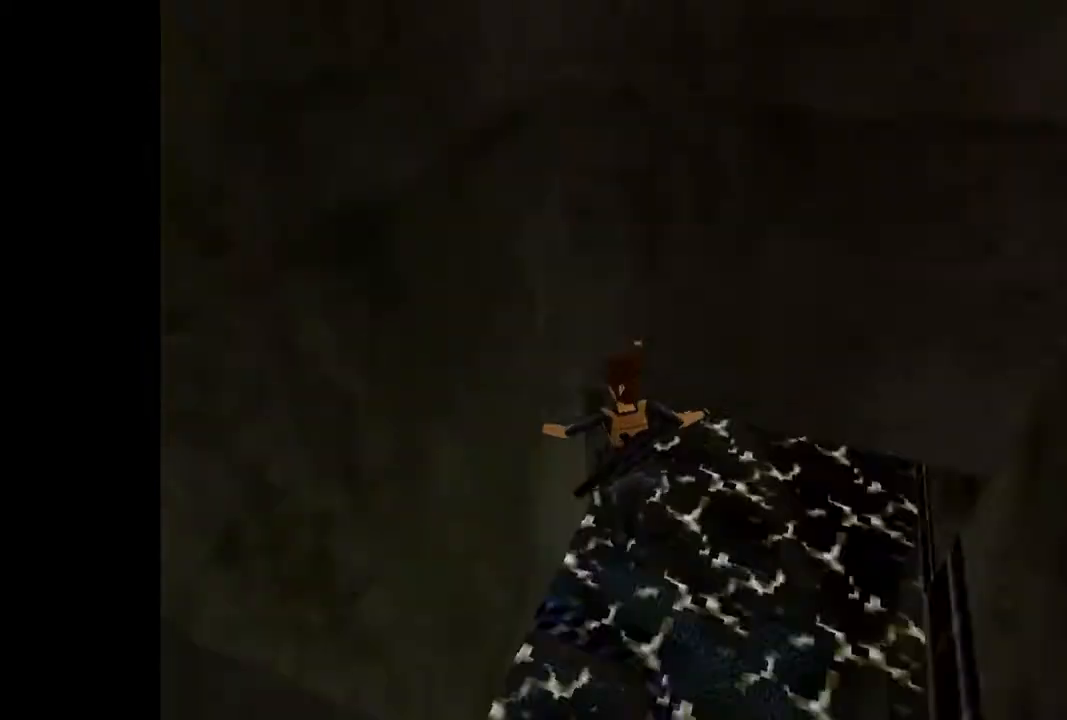
{"buttons": ["DPAD_UP", "DPAD_LEFT"], "events": []}
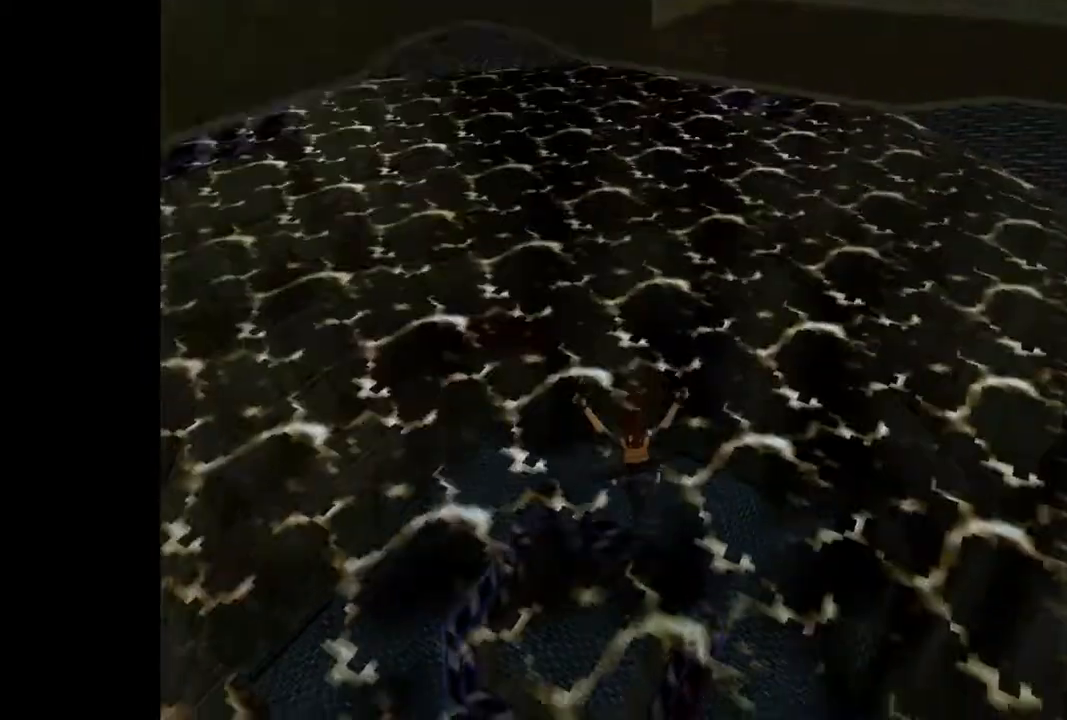
{"buttons": ["SQUARE", "DPAD_UP", "DPAD_LEFT"], "events": [[367, "SQUARE", "down"]]}